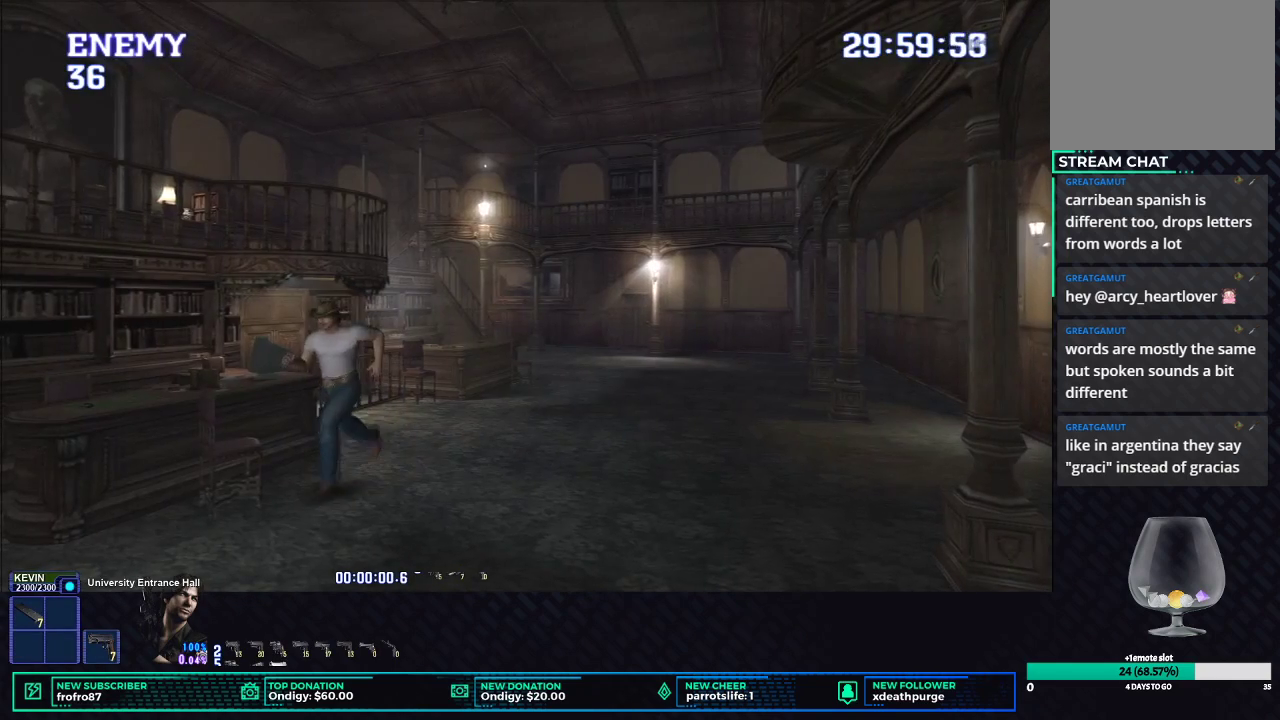
Gameplay with a controller (Xbox layout); each line is a JSON object with the inputs held at the frame after it. "button_events" lists button changes between this image and that frame as [ms after this image, input, new state], when the widget could be followed in between (sticks are given only as held states). Not read: R3 right_stick.
{"buttons": ["X"], "left_stick": "up-right", "button_events": []}
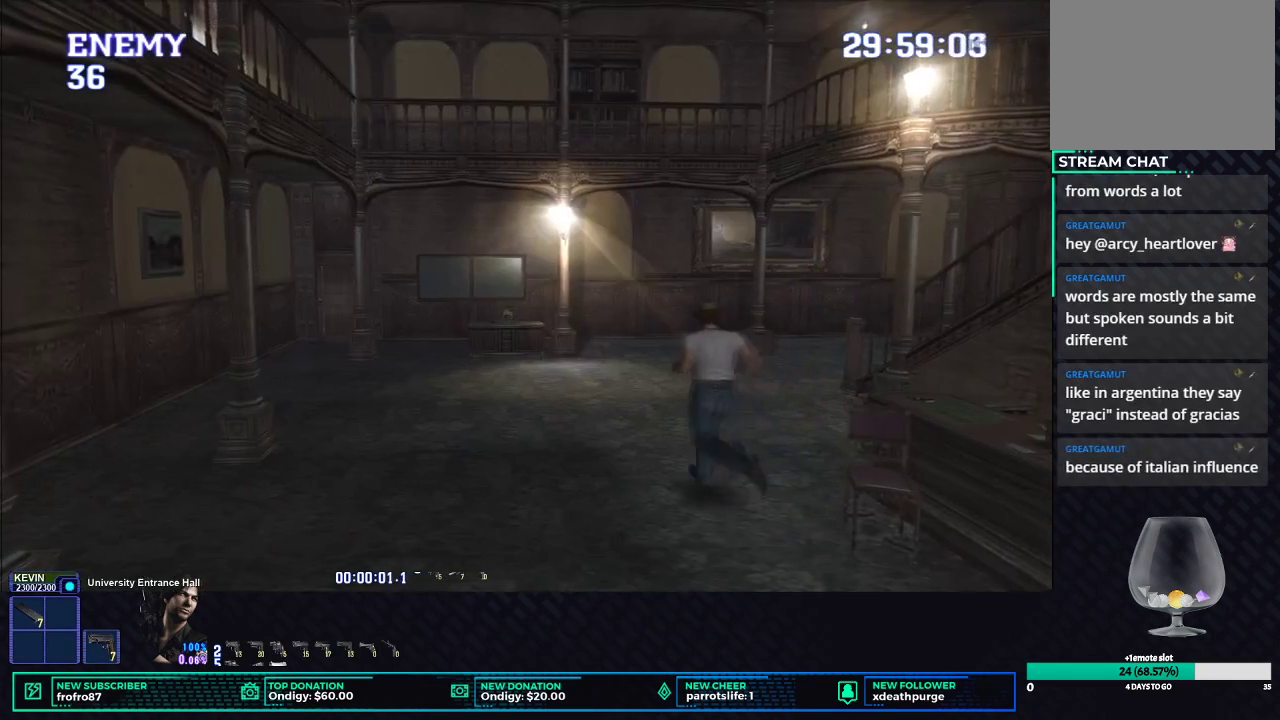
{"buttons": ["X"], "left_stick": "up-right", "button_events": []}
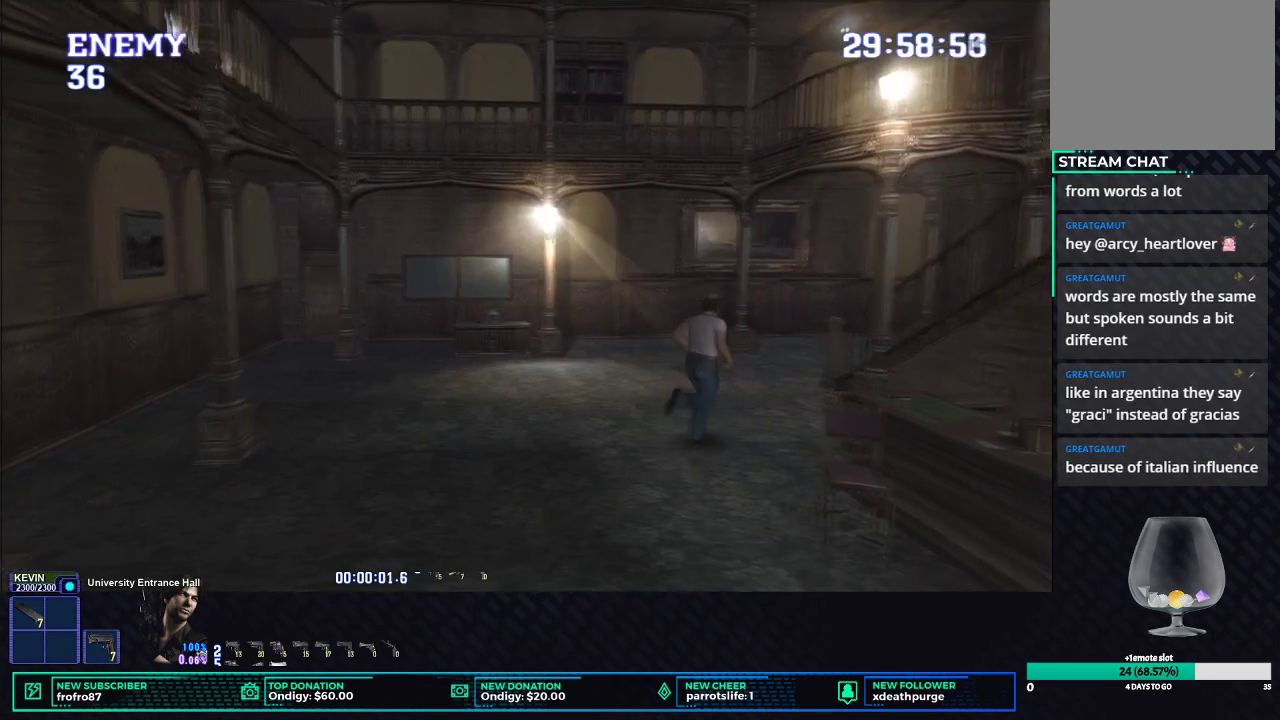
{"buttons": ["X"], "left_stick": "up-right", "button_events": []}
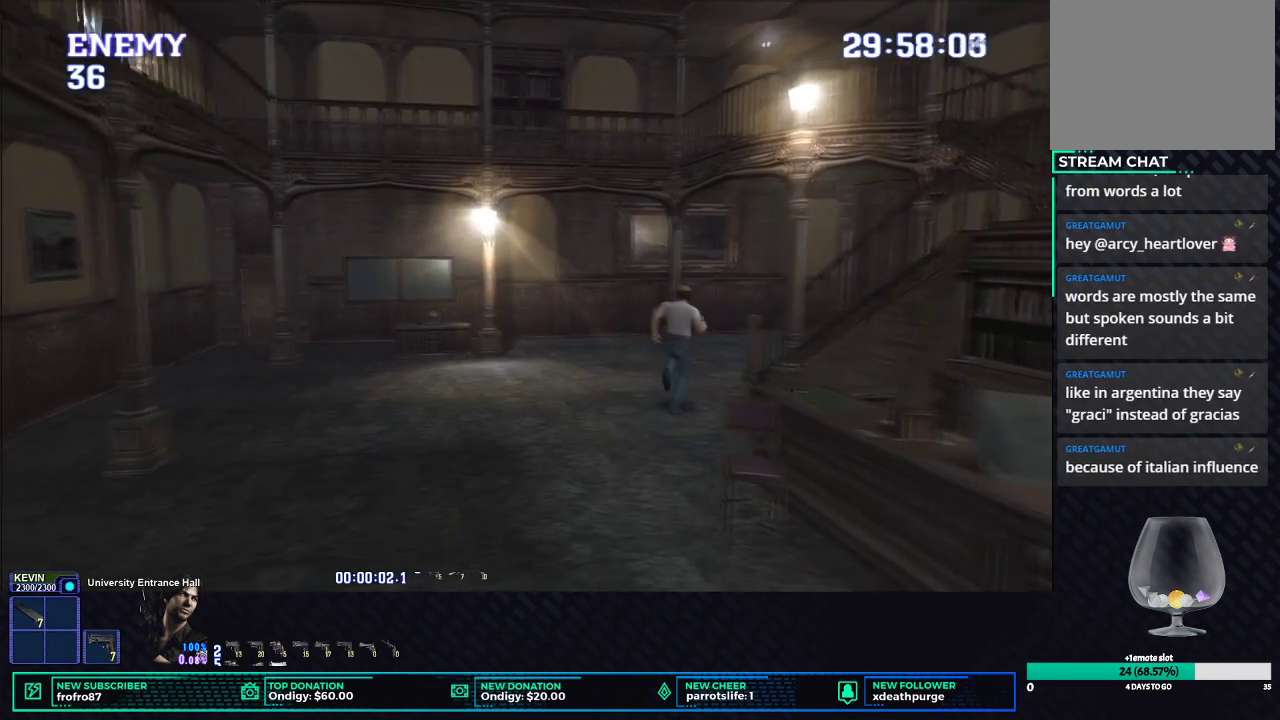
{"buttons": ["X"], "left_stick": "up-right", "button_events": []}
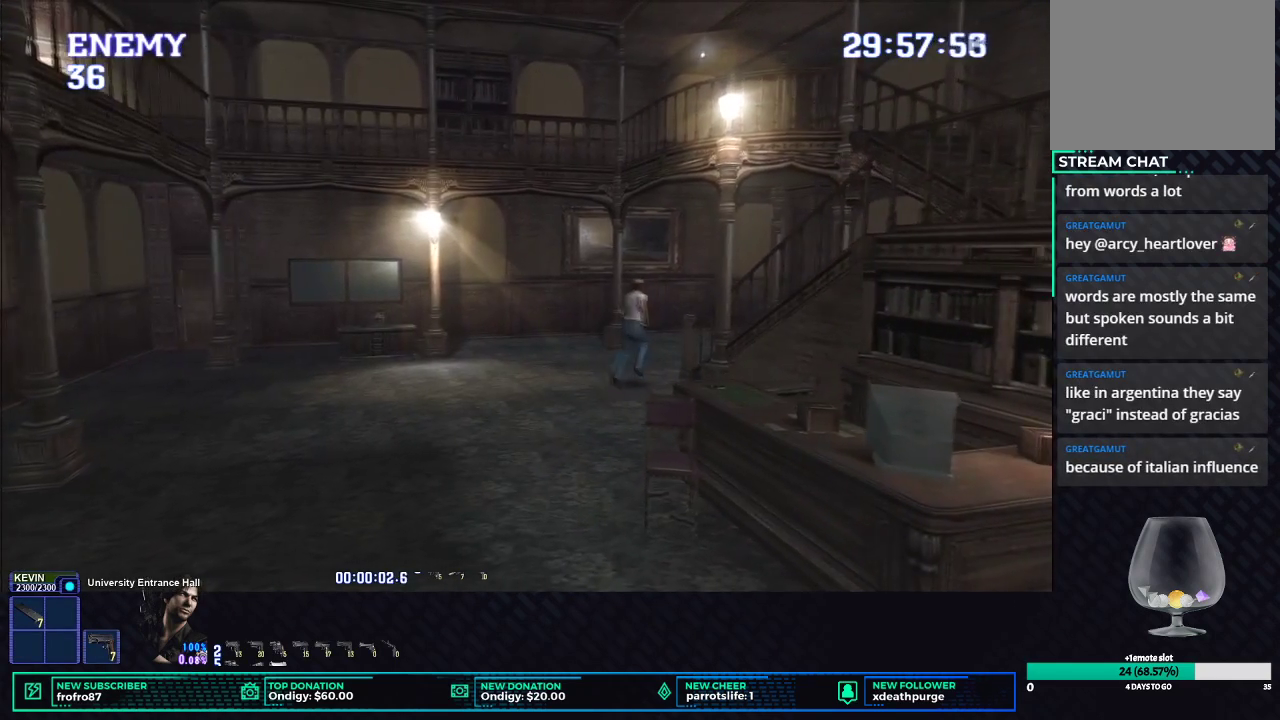
{"buttons": ["X"], "left_stick": "right", "button_events": []}
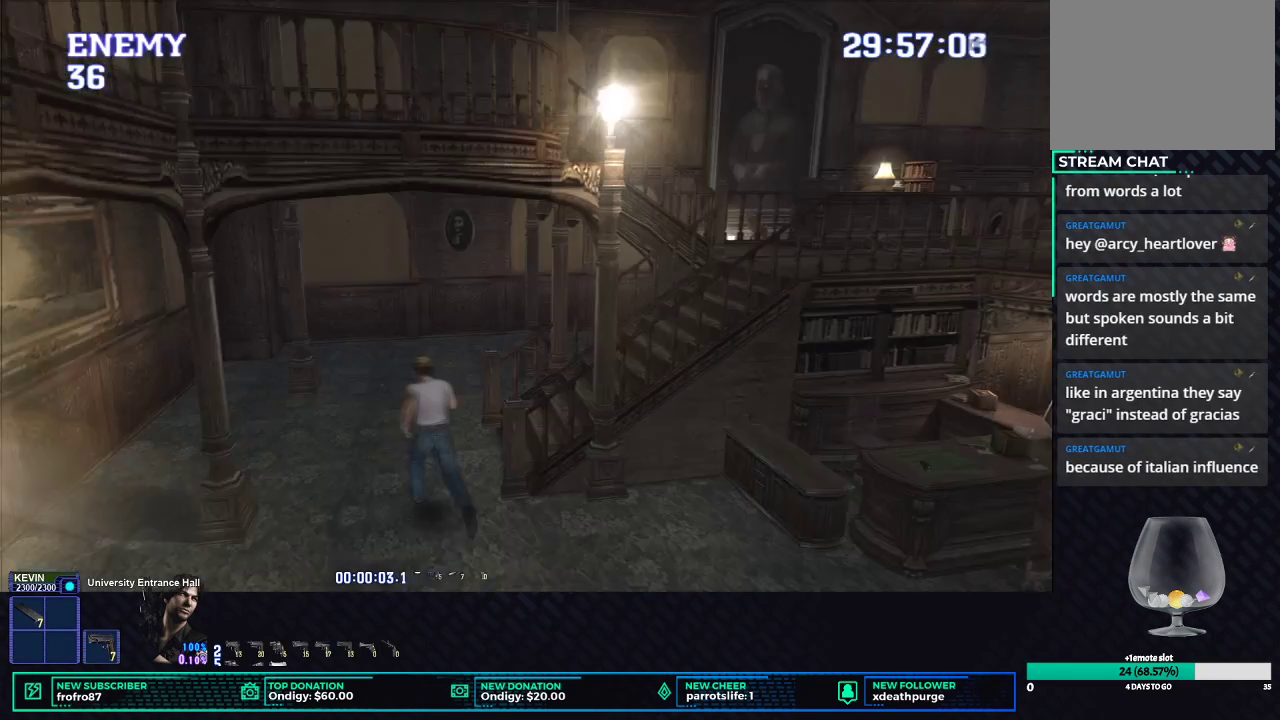
{"buttons": ["X"], "left_stick": "up-right", "button_events": []}
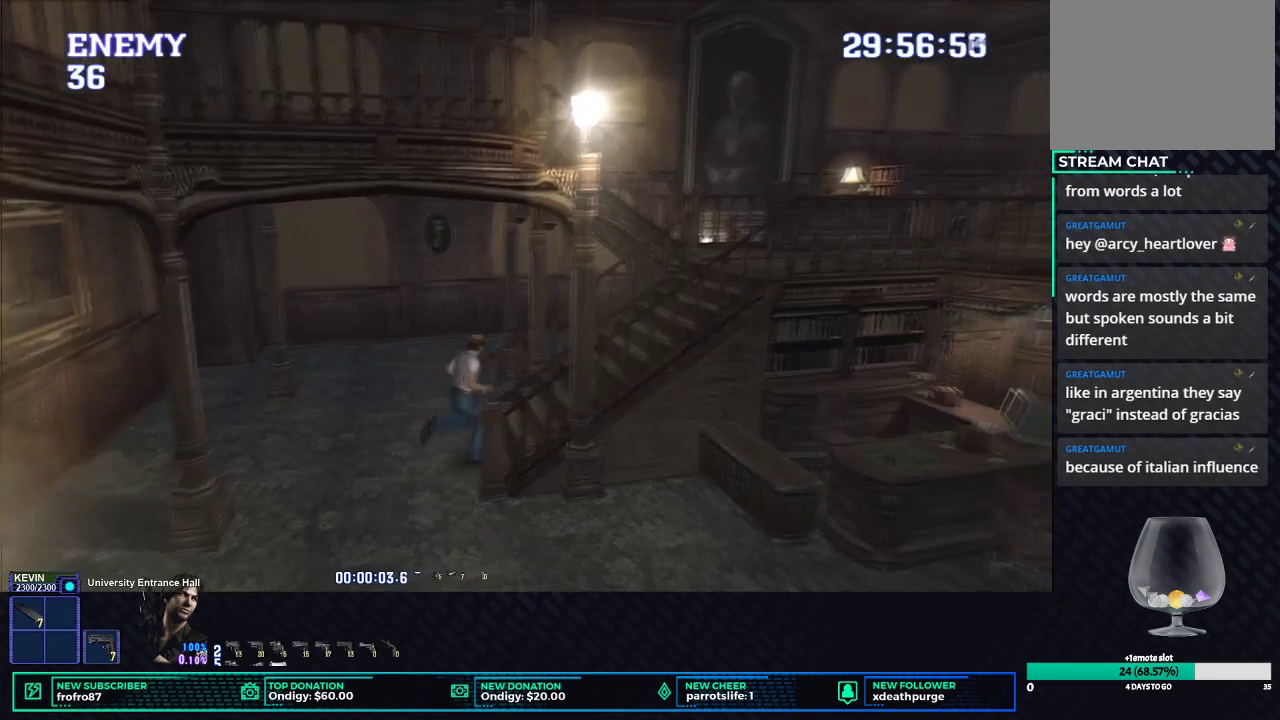
{"buttons": ["X"], "left_stick": "up-right", "button_events": []}
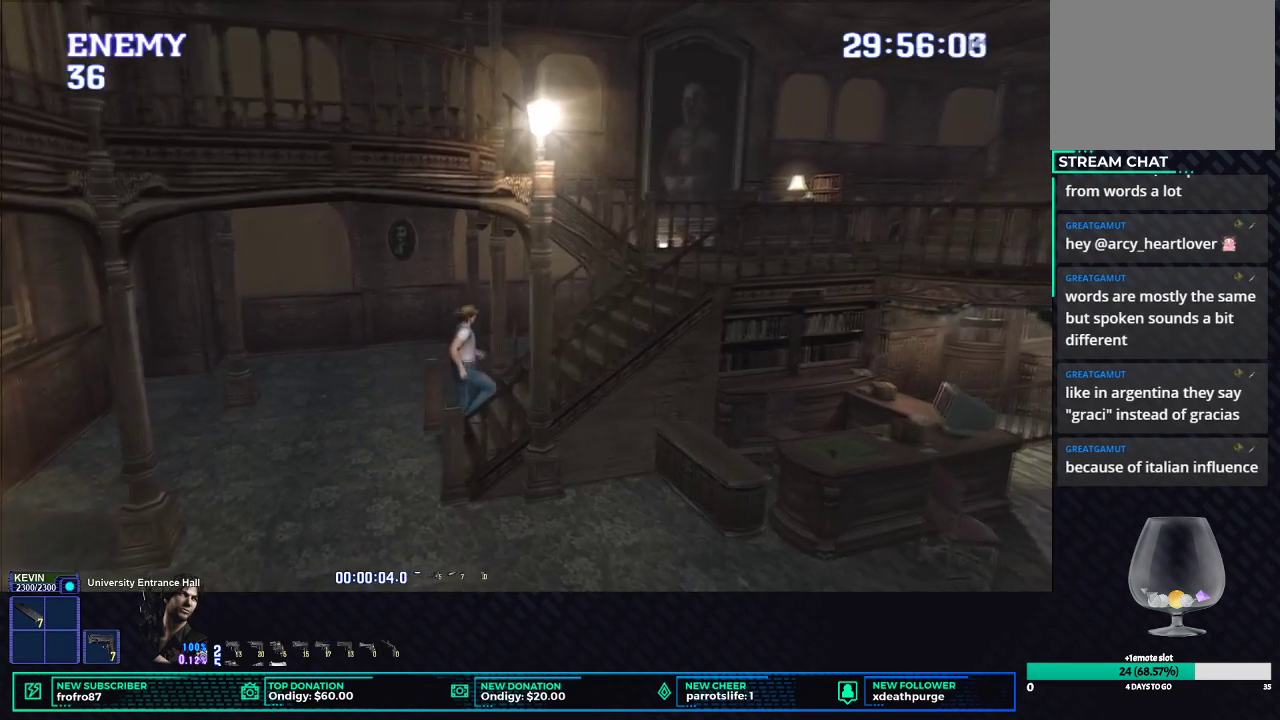
{"buttons": ["X"], "left_stick": "up-right", "button_events": []}
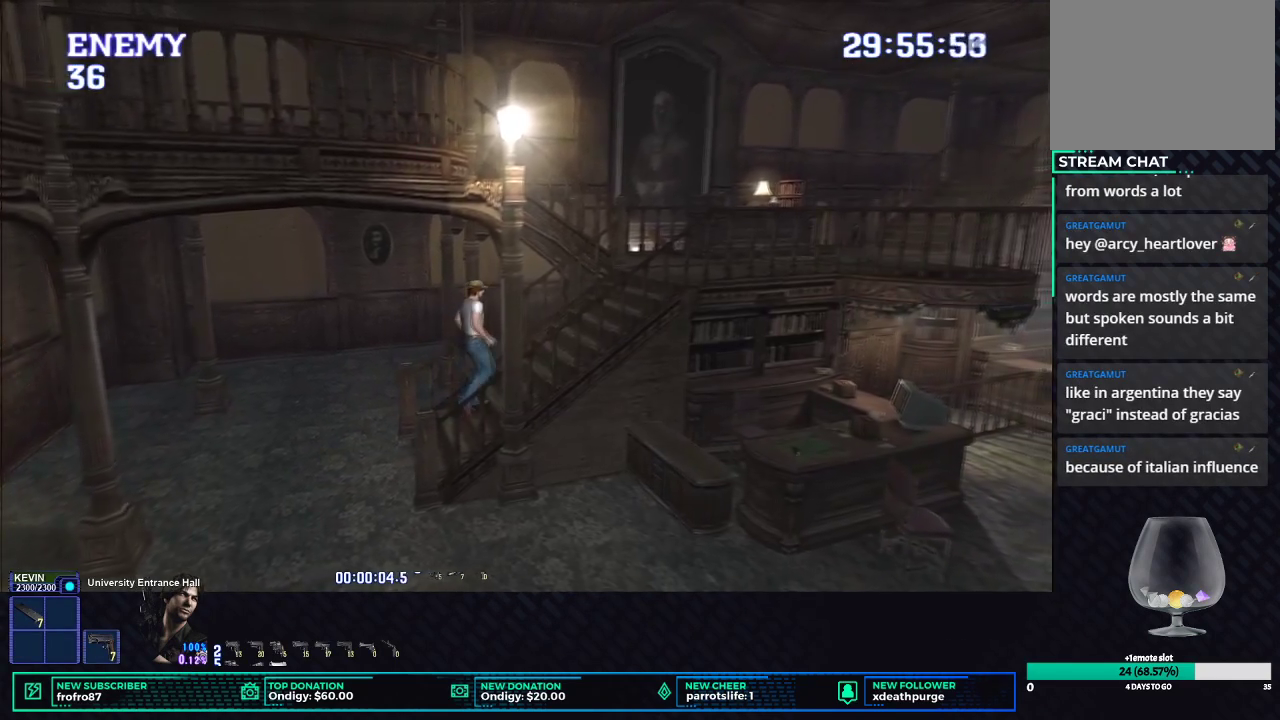
{"buttons": ["X"], "left_stick": "up-right", "button_events": []}
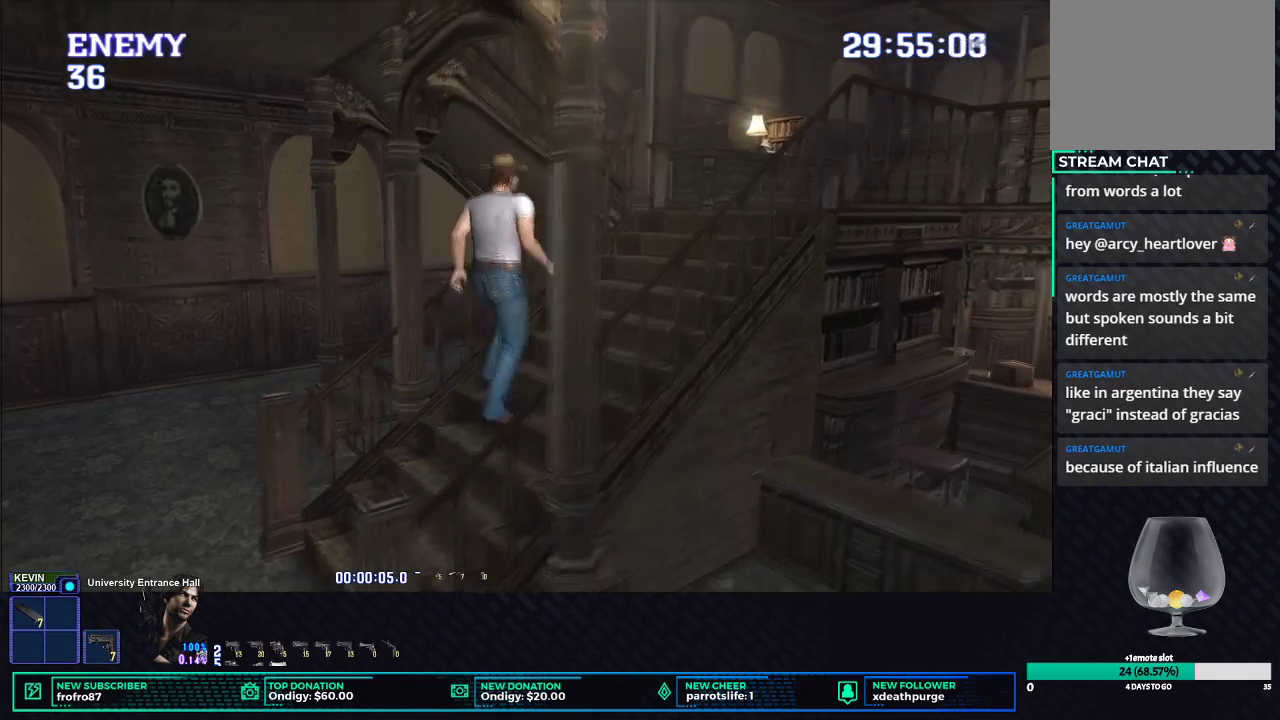
{"buttons": ["X"], "left_stick": "up-right", "button_events": []}
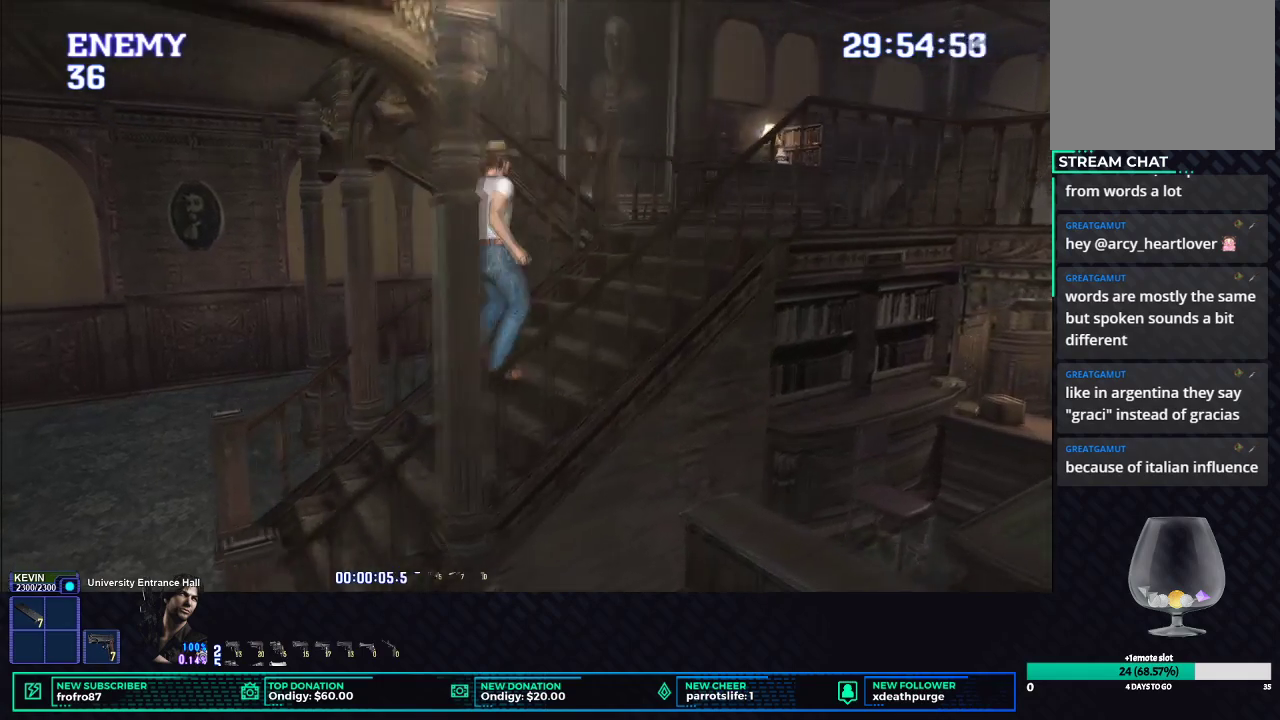
{"buttons": ["X"], "left_stick": "up-right", "button_events": [[17, "A", "down"], [117, "A", "up"]]}
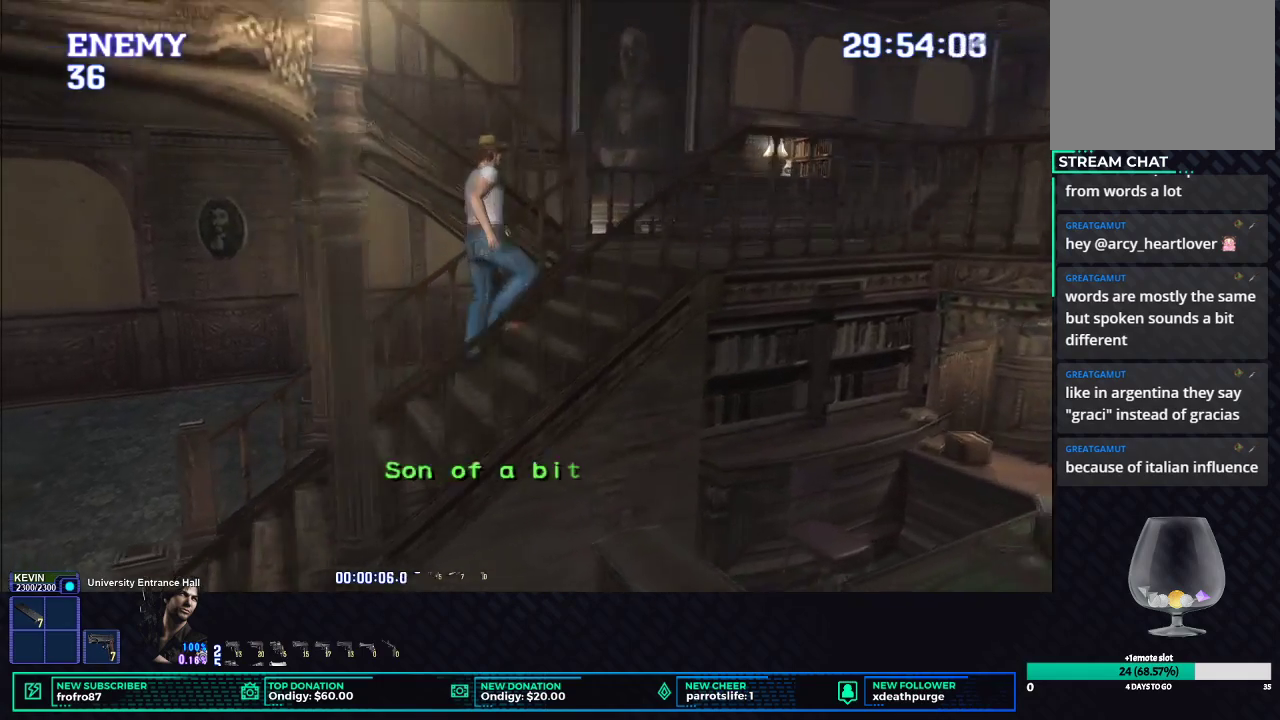
{"buttons": ["X"], "left_stick": "up-right", "button_events": []}
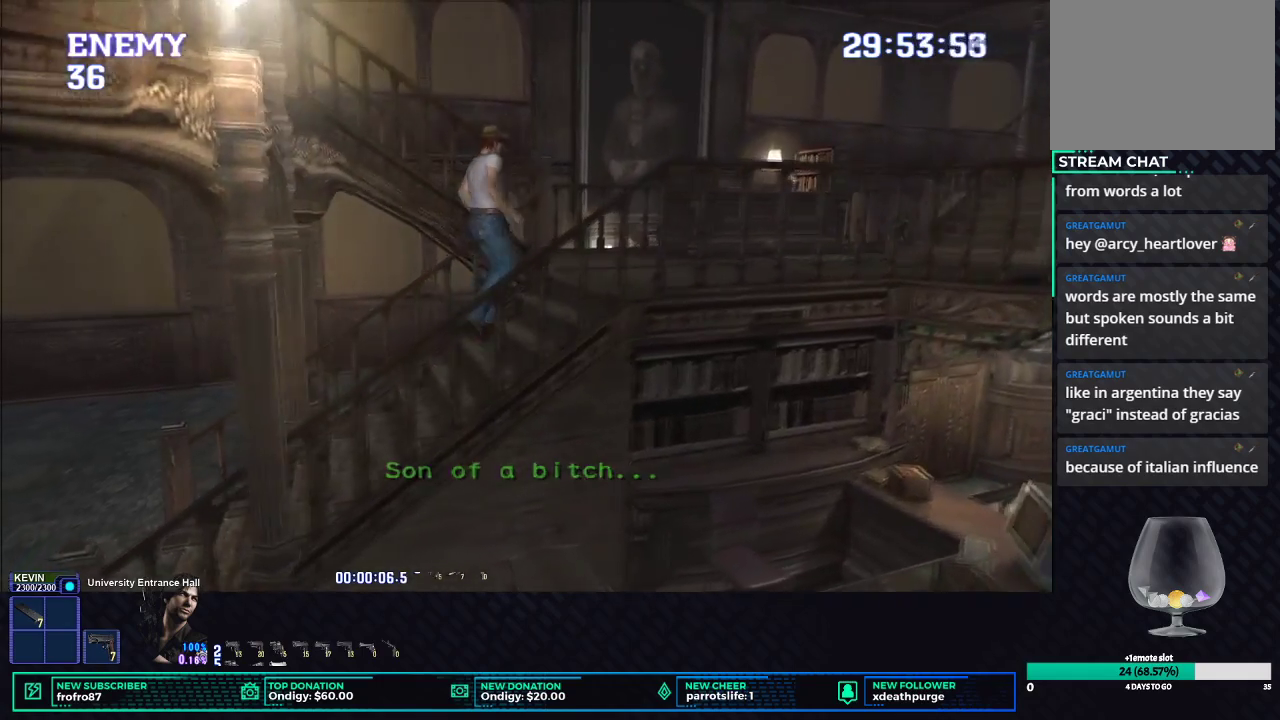
{"buttons": ["X"], "left_stick": "up-right", "button_events": []}
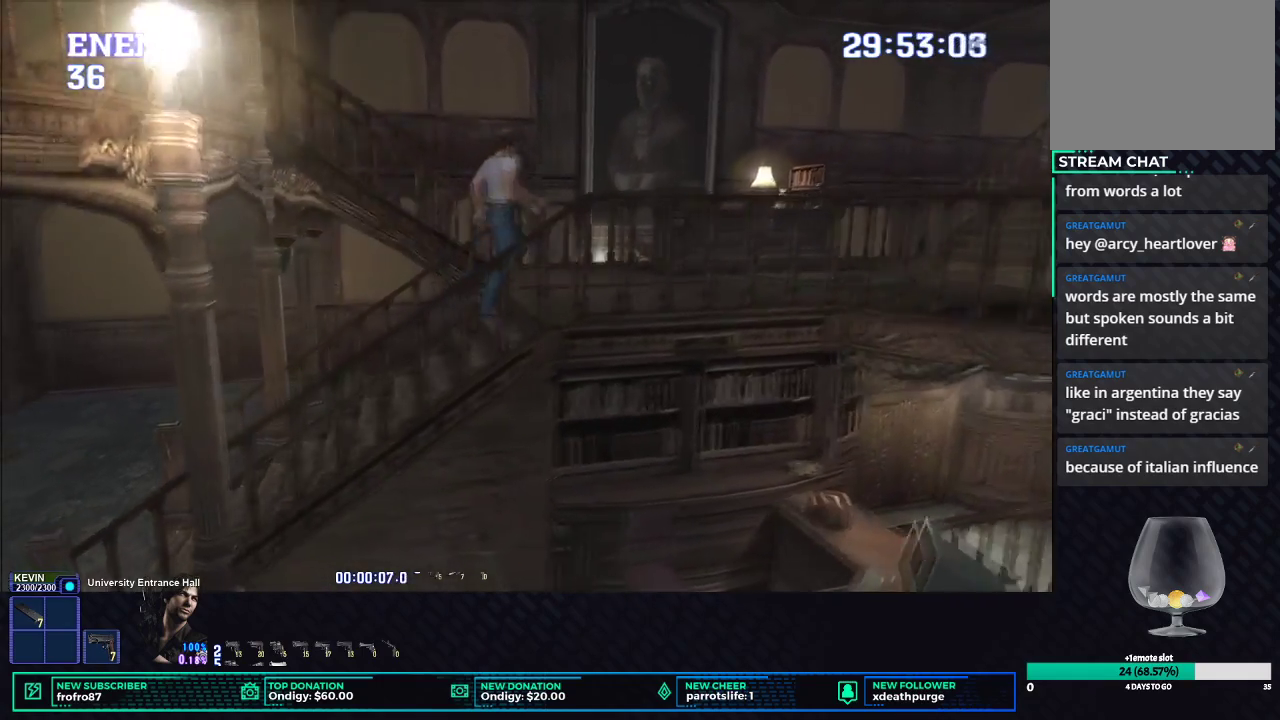
{"buttons": ["X"], "left_stick": "up-right", "button_events": []}
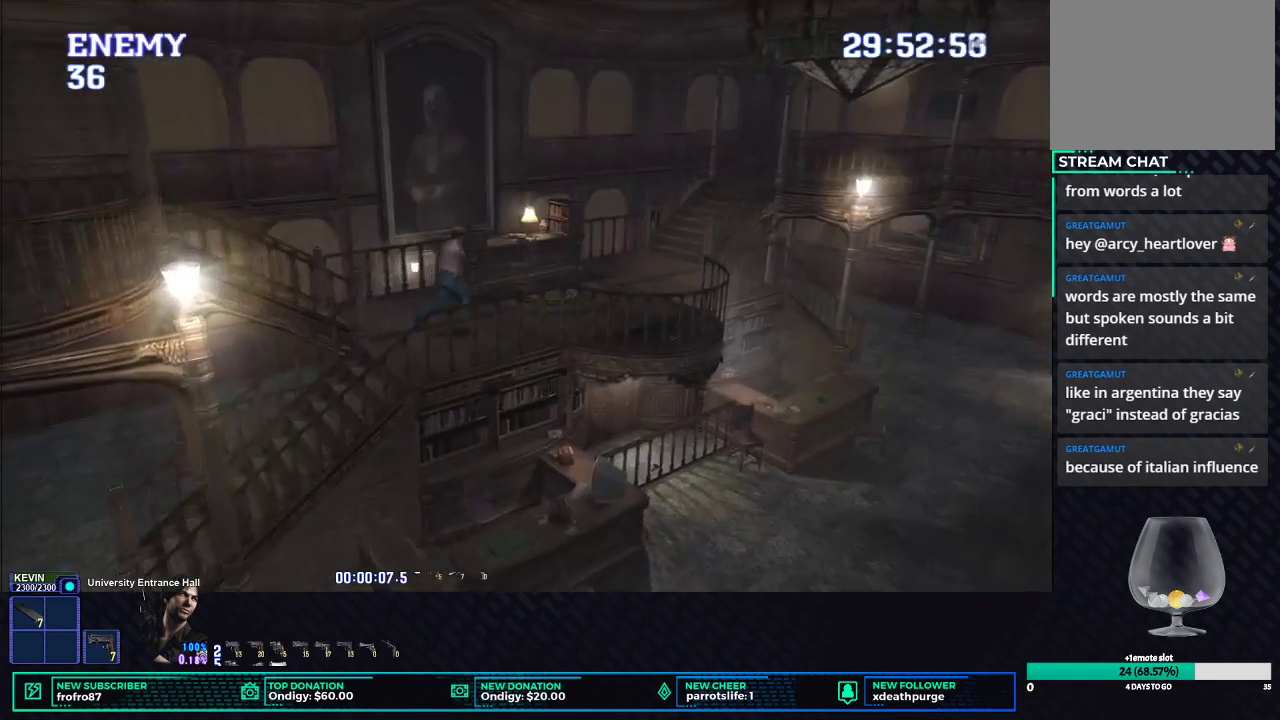
{"buttons": ["X"], "left_stick": "up-right", "button_events": []}
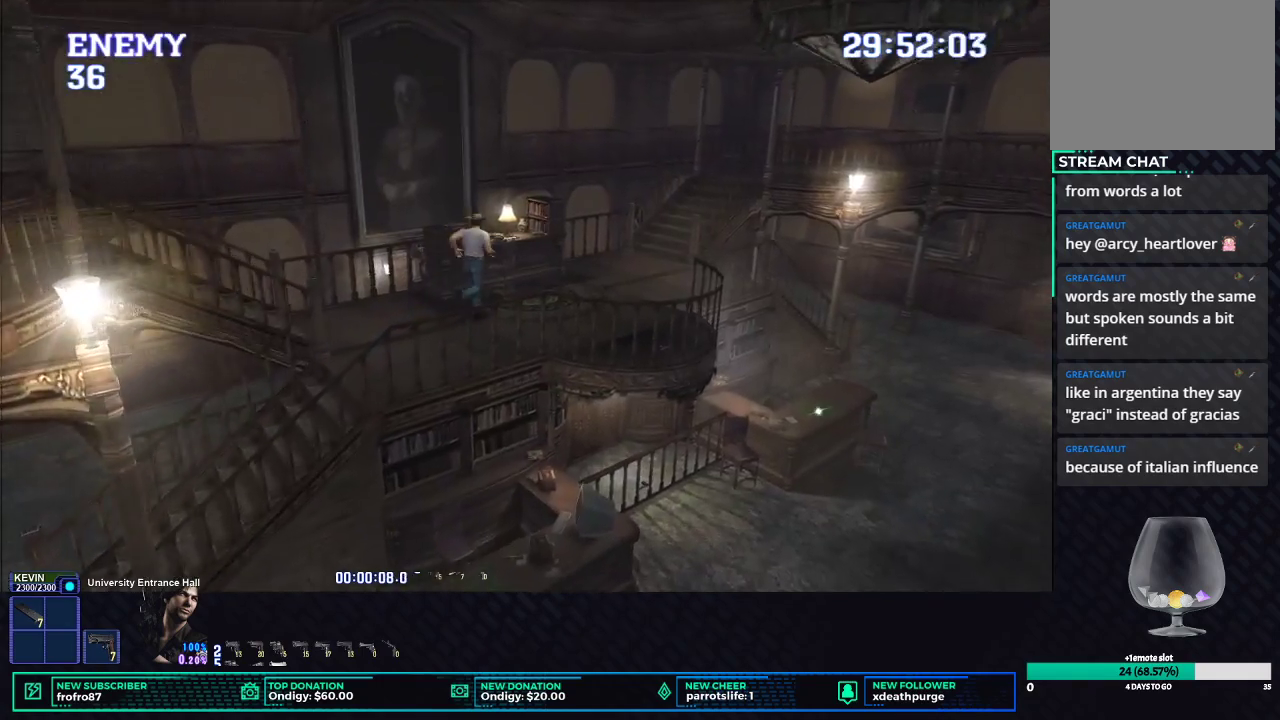
{"buttons": [], "left_stick": "up", "button_events": [[350, "B", "down"], [483, "B", "up"], [500, "X", "up"]]}
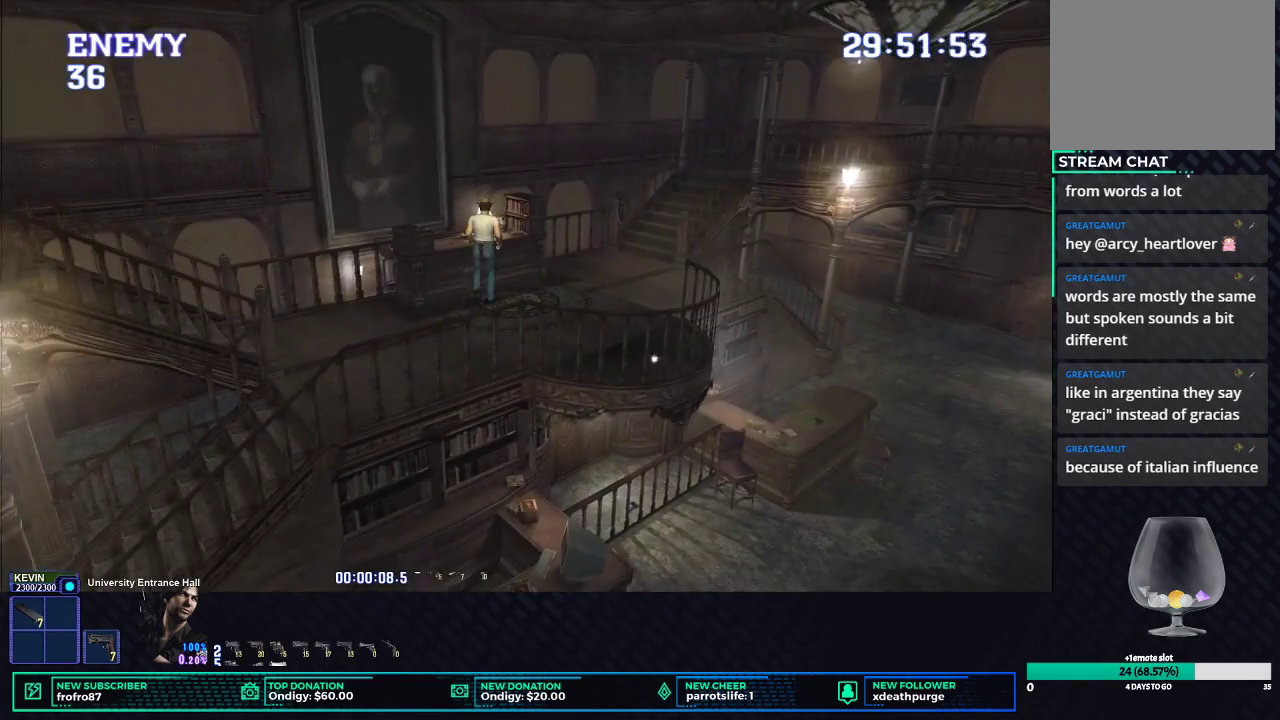
{"buttons": [], "left_stick": "center", "button_events": [[100, "B", "down"], [183, "B", "up"], [250, "B", "down"], [350, "B", "up"], [400, "B", "down"], [500, "B", "up"]]}
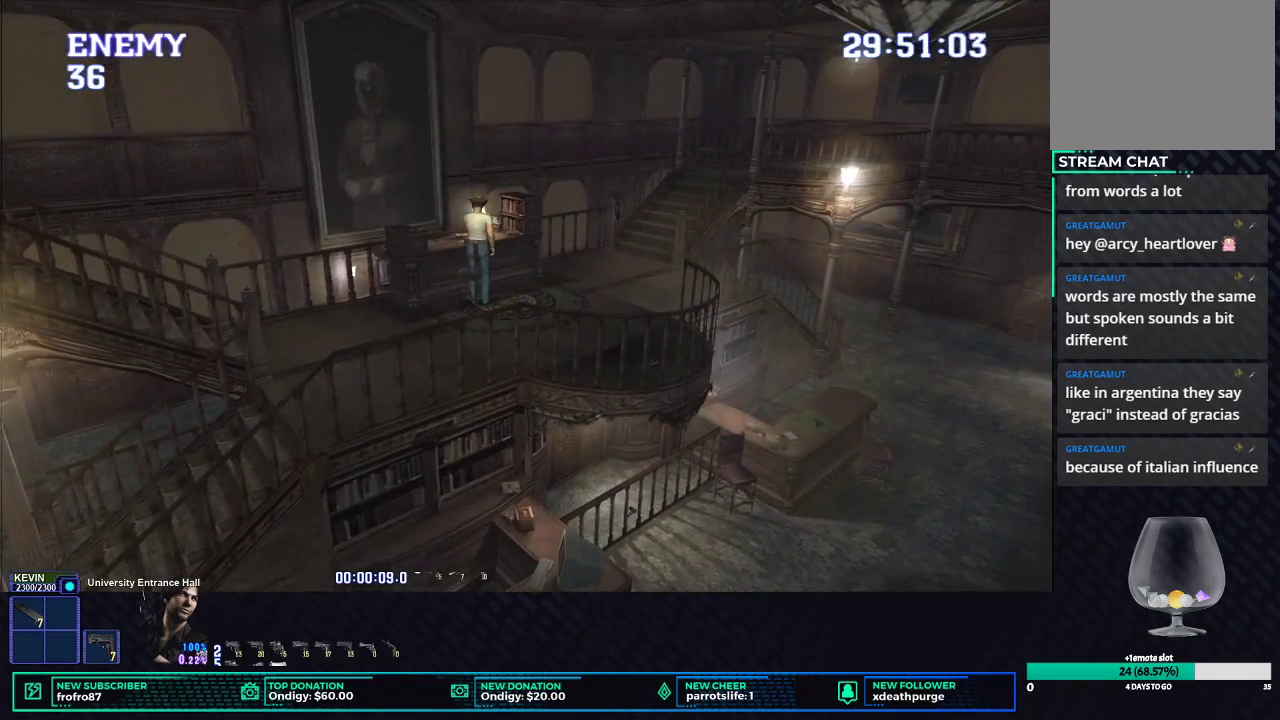
{"buttons": ["X"], "left_stick": "down-left", "button_events": [[50, "B", "down"], [133, "B", "up"], [183, "B", "down"], [300, "B", "up"], [417, "X", "down"]]}
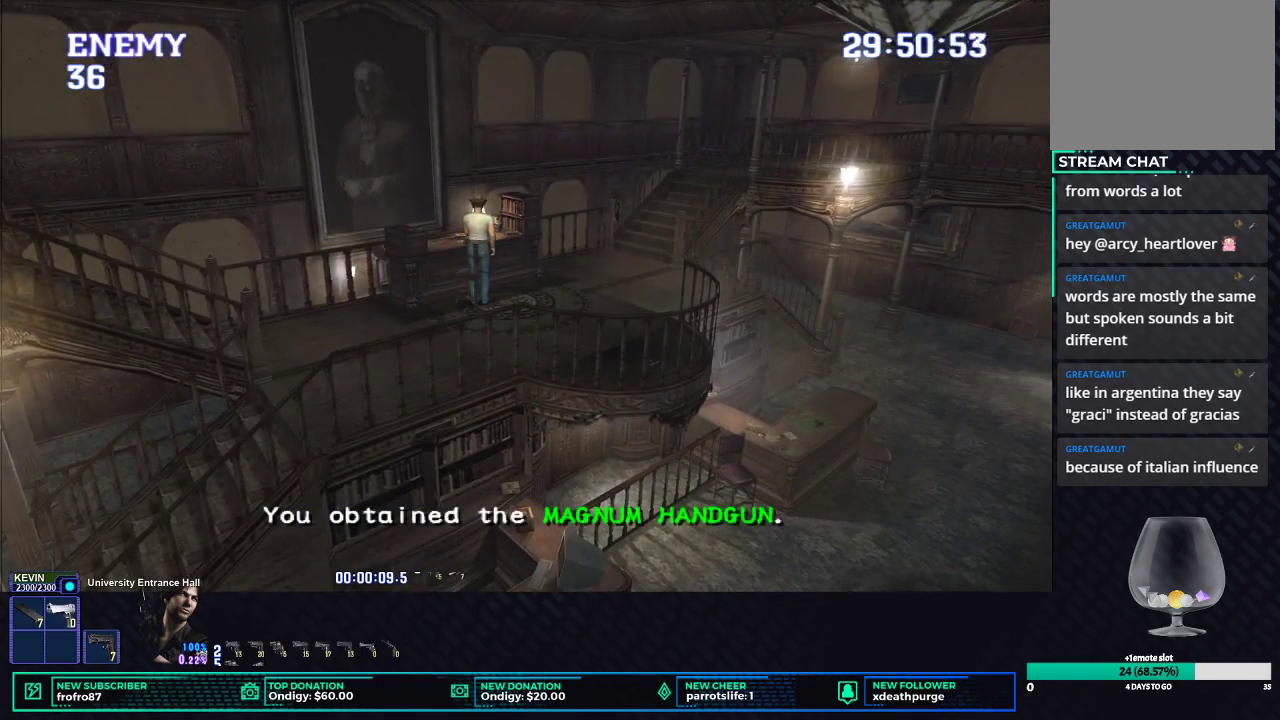
{"buttons": ["X"], "left_stick": "down-left", "button_events": []}
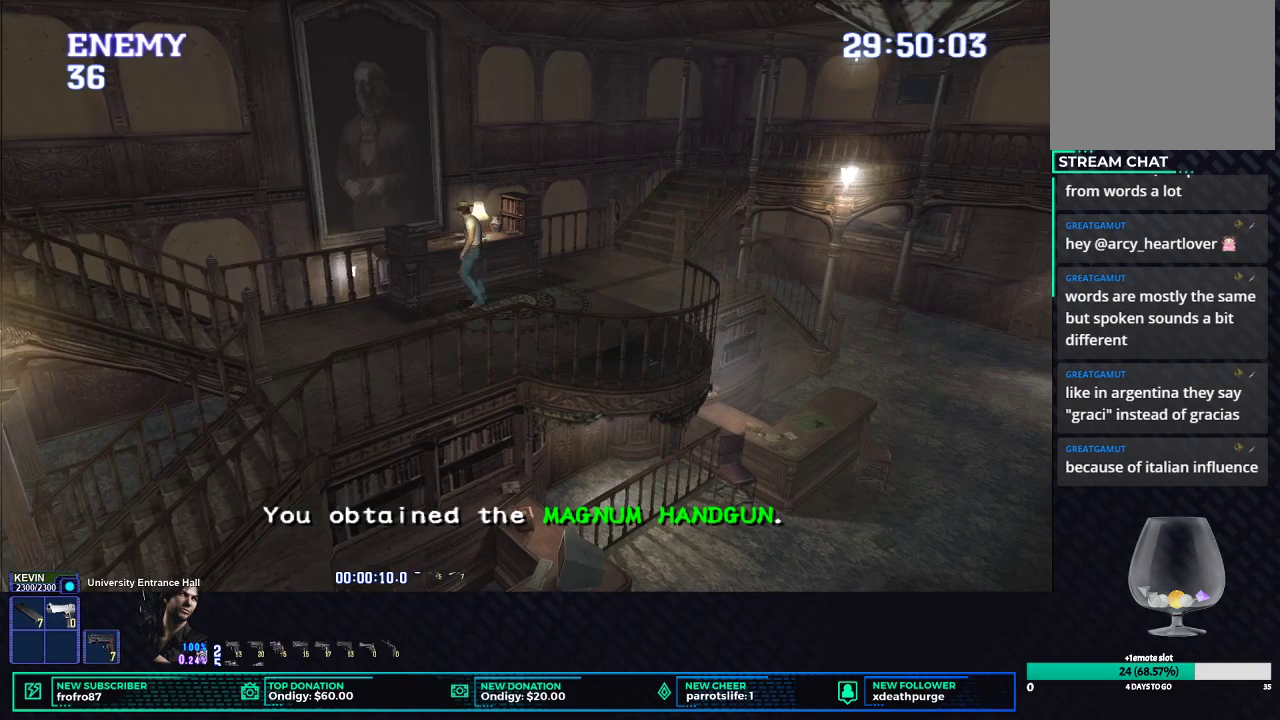
{"buttons": ["X"], "left_stick": "down-left", "button_events": []}